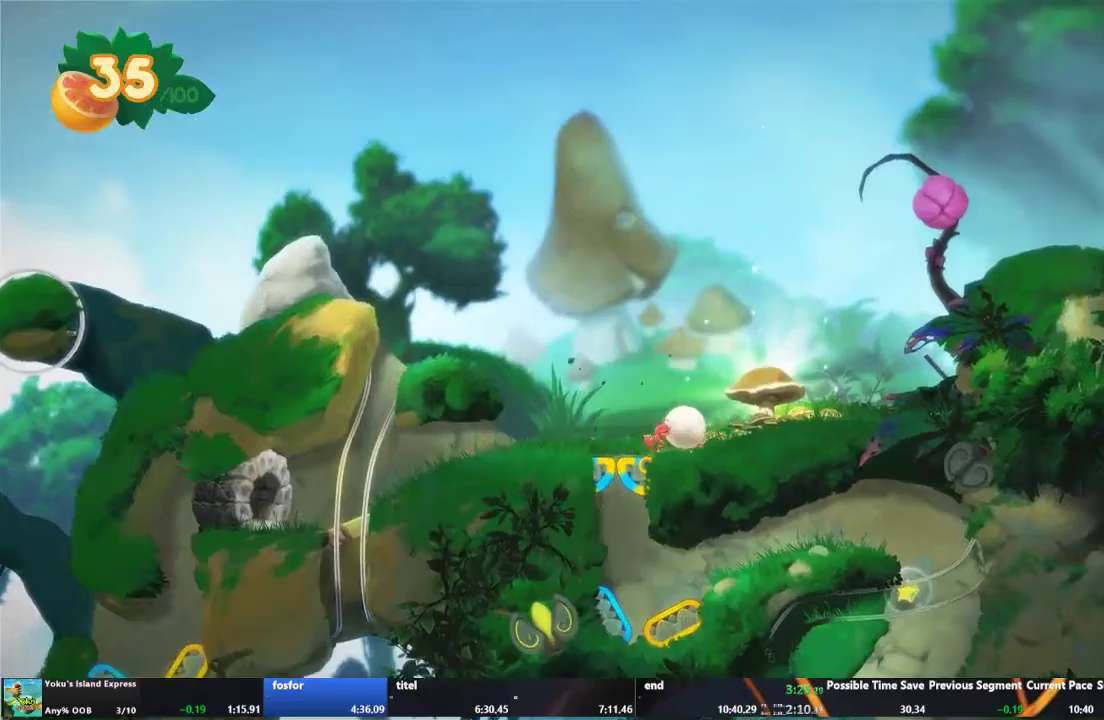
Gameplay with a controller (Xbox layout); each line is a JSON object with the inputs held at the frame after it. "events" lists button and stick changes between this image and that frame as [ms after this image, input, new state], when the widget could be followed in between. This overlay highlights the sticks when they move; stick clicks (L3 R3) are not distinguishable. Not read: L3 R3.
{"buttons": ["A"], "left_stick": "left", "right_stick": "center", "events": [[100, "A", "down"], [167, "left_stick", "center"], [267, "A", "up"], [333, "A", "down"], [367, "left_stick", "left"], [433, "A", "up"], [500, "A", "down"]]}
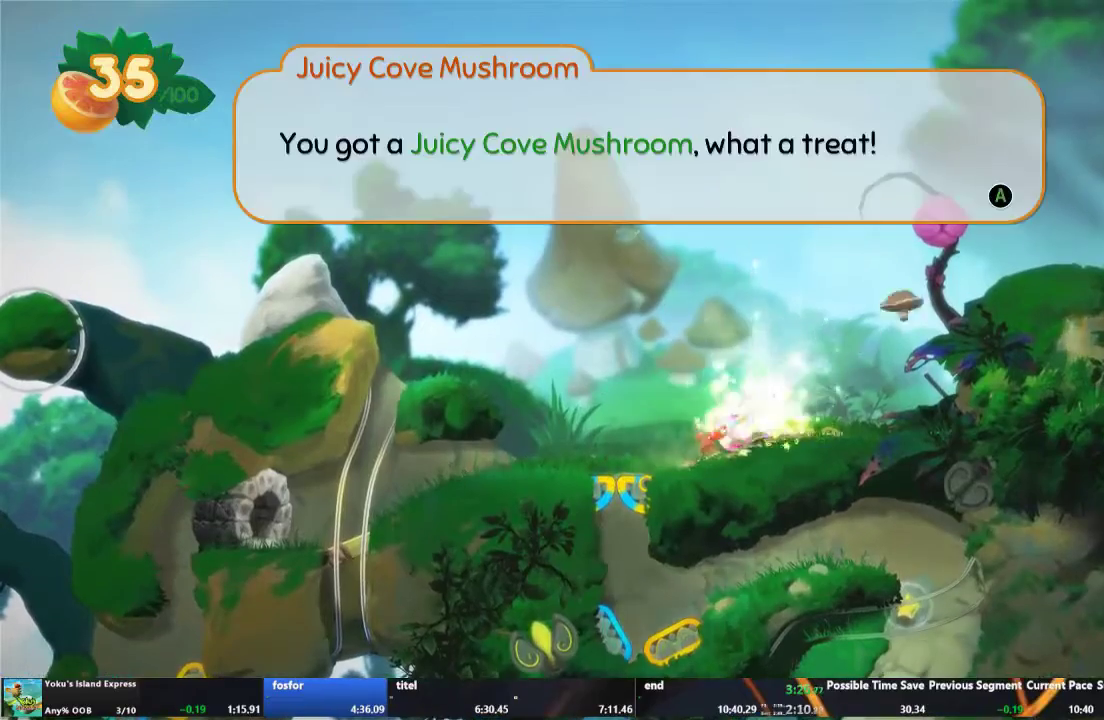
{"buttons": ["A"], "left_stick": "left", "right_stick": "center", "events": [[67, "A", "up"], [333, "A", "down"], [400, "A", "up"], [467, "A", "down"]]}
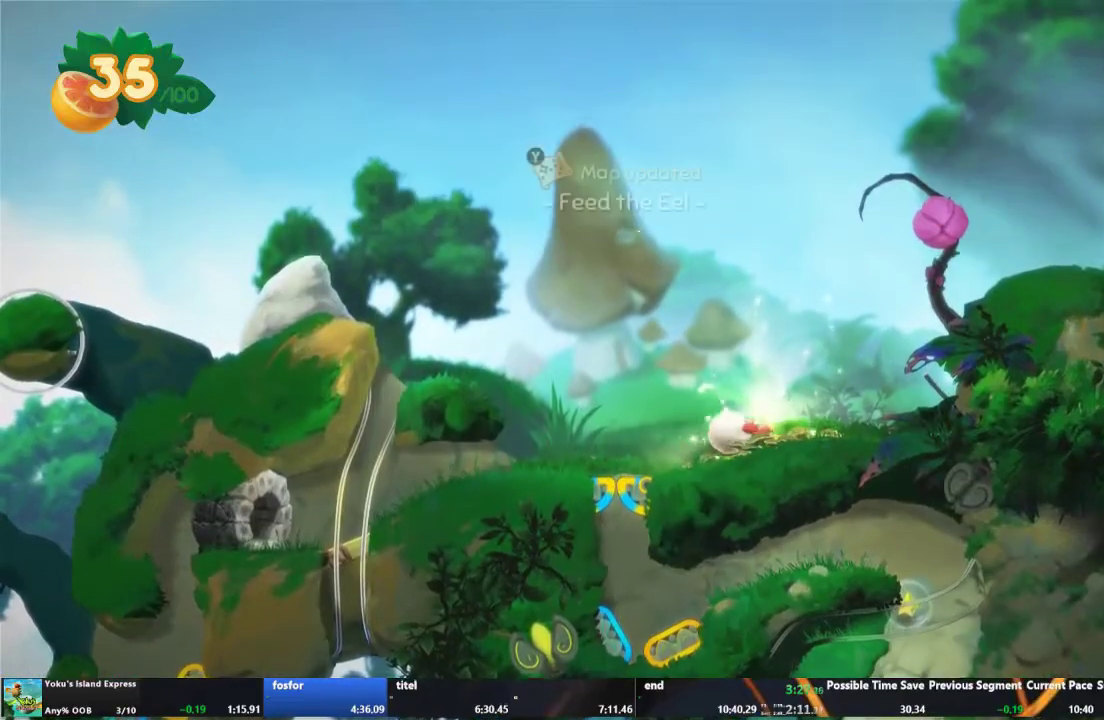
{"buttons": [], "left_stick": "left", "right_stick": "center", "events": [[33, "A", "up"]]}
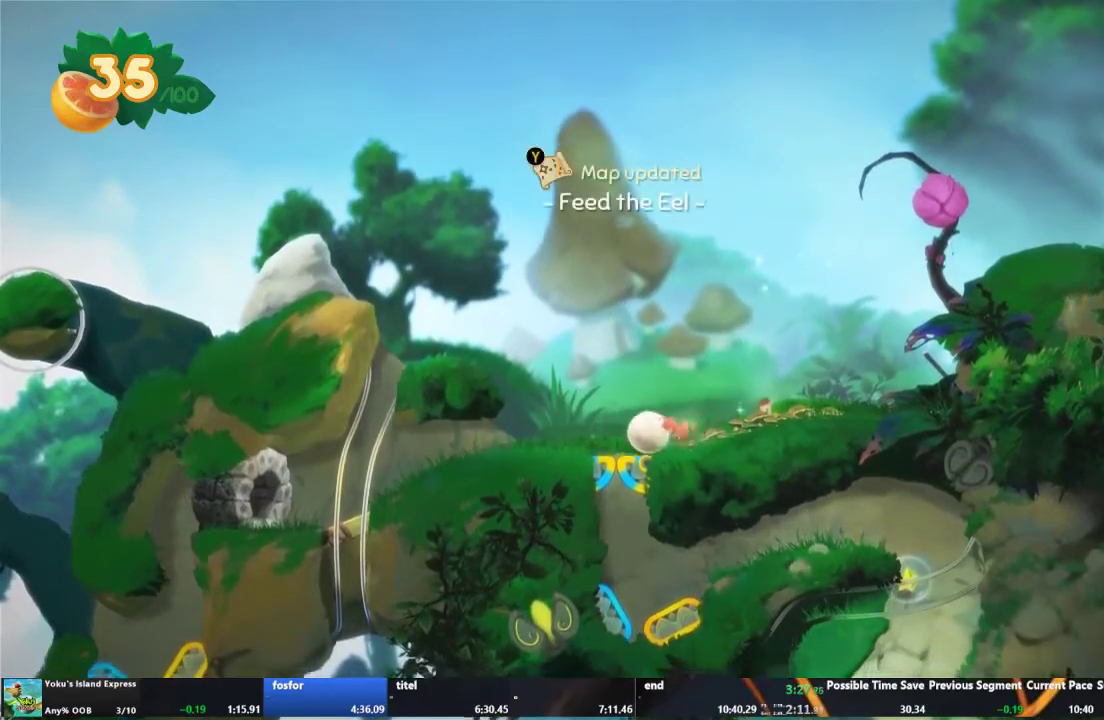
{"buttons": [], "left_stick": "left", "right_stick": "center", "events": []}
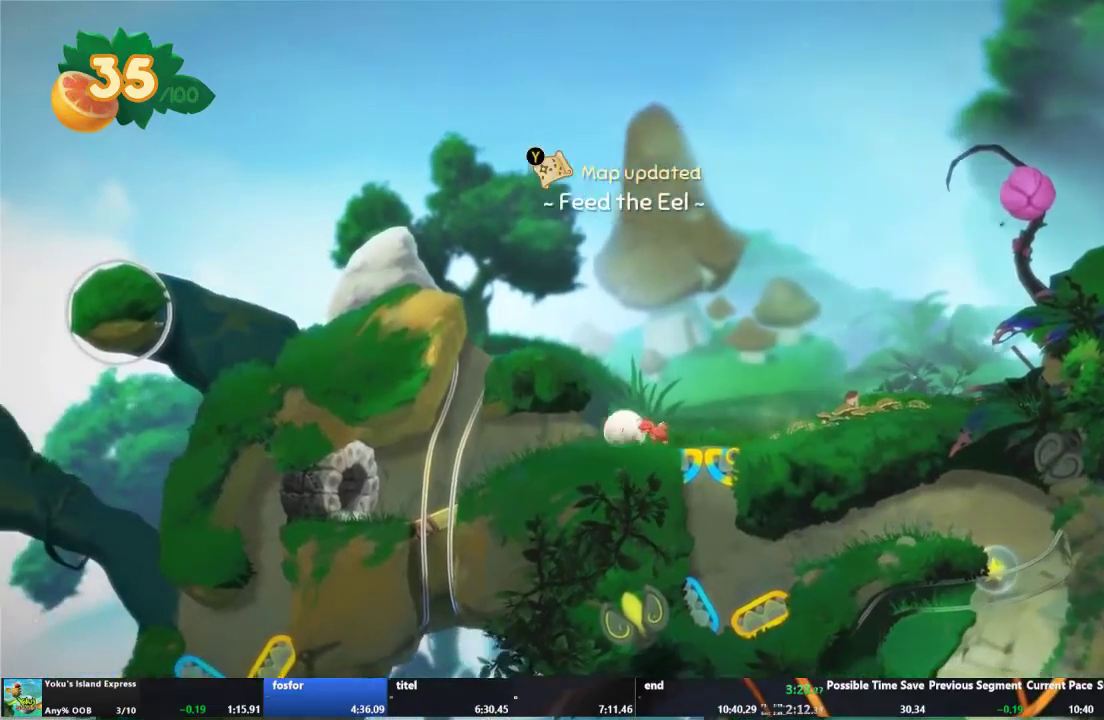
{"buttons": [], "left_stick": "left", "right_stick": "center", "events": []}
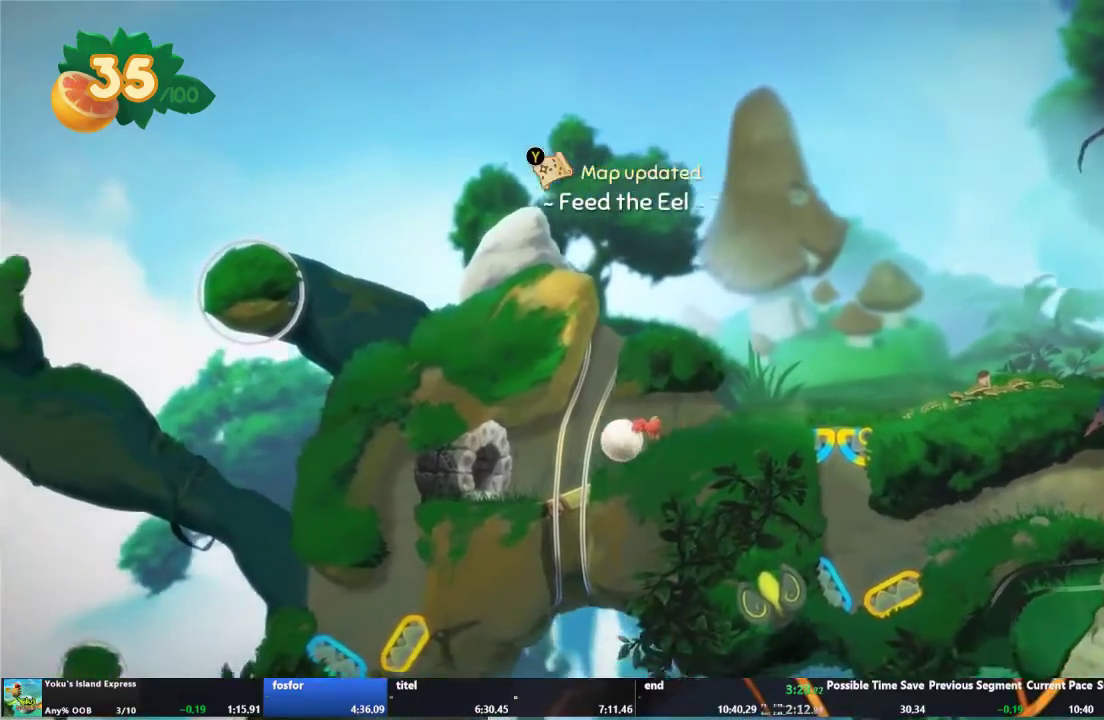
{"buttons": ["A"], "left_stick": "left", "right_stick": "center", "events": [[500, "A", "down"]]}
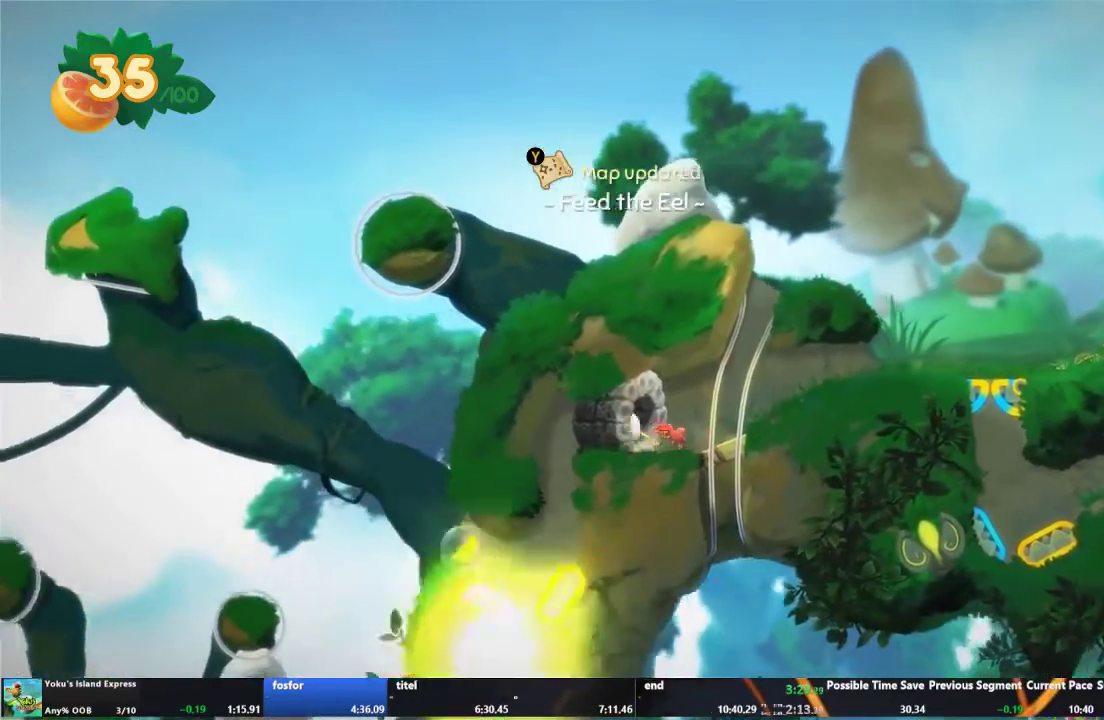
{"buttons": [], "left_stick": "center", "right_stick": "center", "events": [[133, "A", "up"], [433, "left_stick", "center"]]}
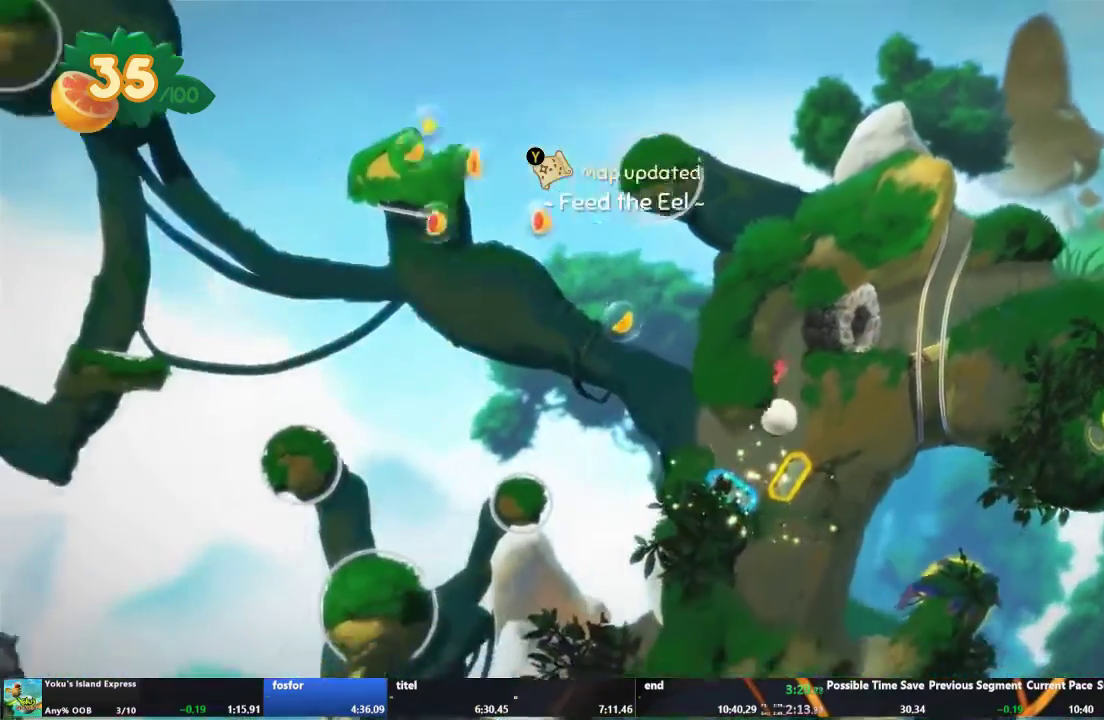
{"buttons": [], "left_stick": "center", "right_stick": "center", "events": [[267, "R2", "down"], [400, "R2", "up"]]}
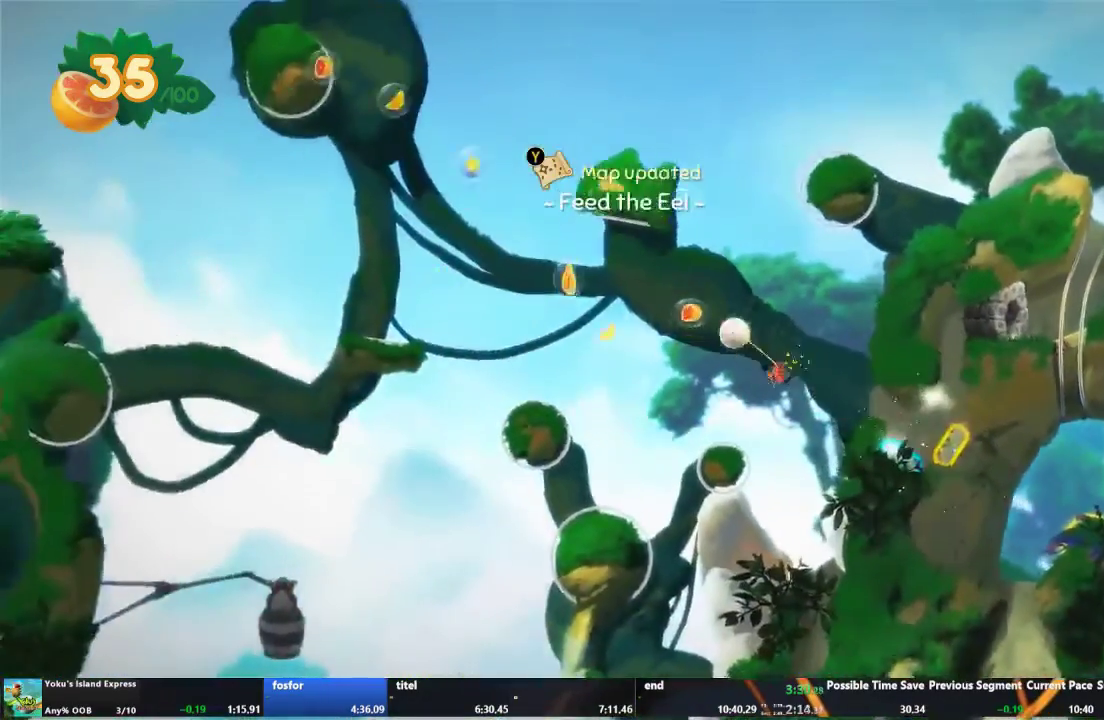
{"buttons": [], "left_stick": "center", "right_stick": "center", "events": []}
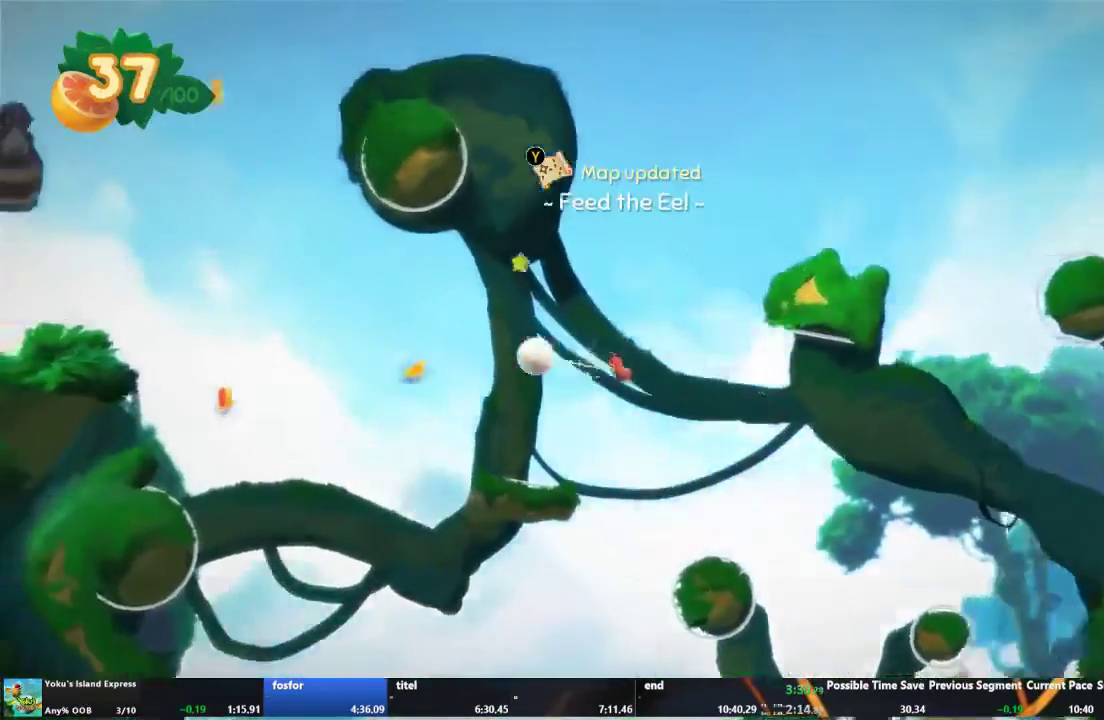
{"buttons": [], "left_stick": "center", "right_stick": "center", "events": []}
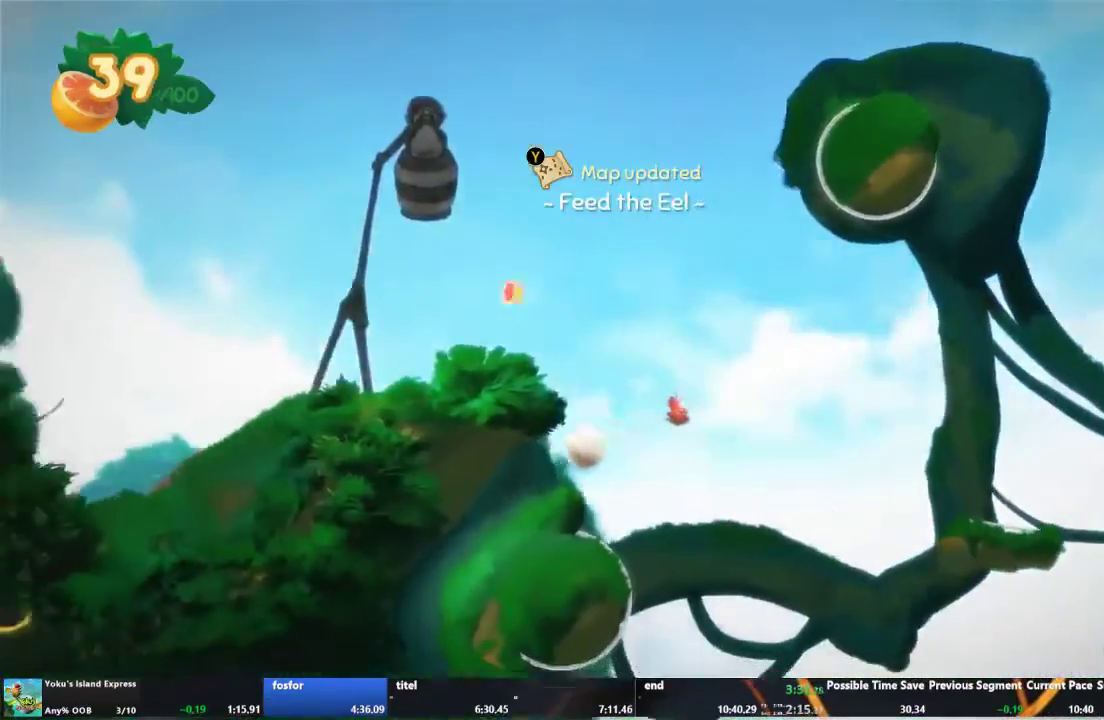
{"buttons": [], "left_stick": "center", "right_stick": "center", "events": []}
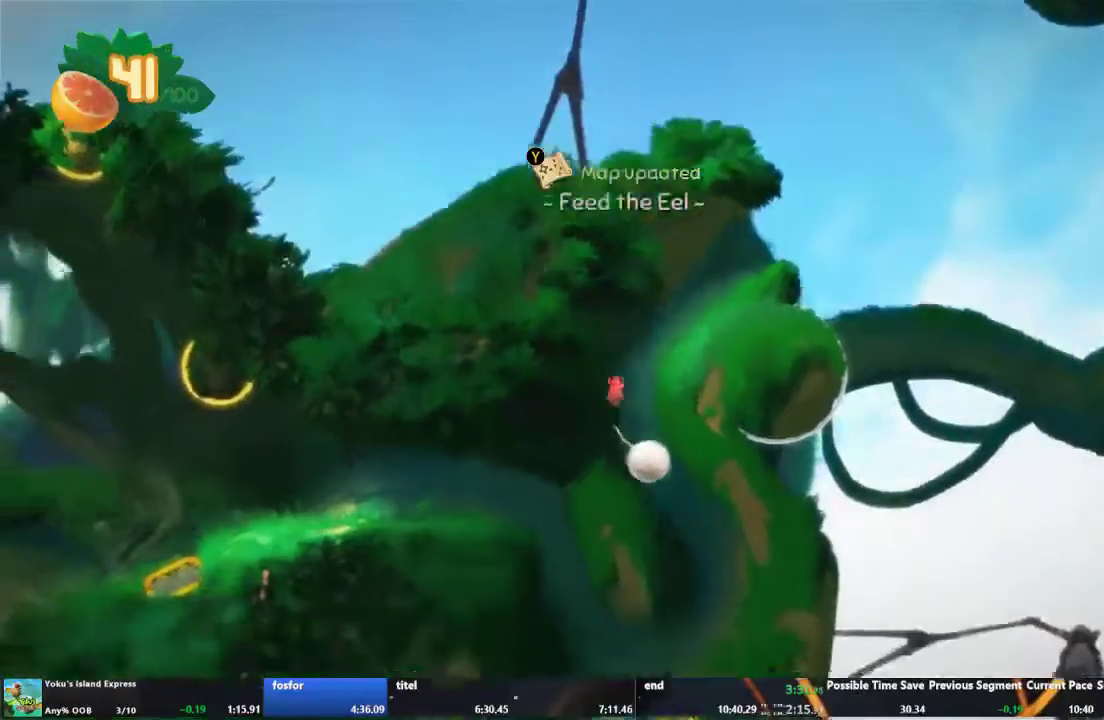
{"buttons": ["R2"], "left_stick": "center", "right_stick": "center", "events": [[500, "R2", "down"]]}
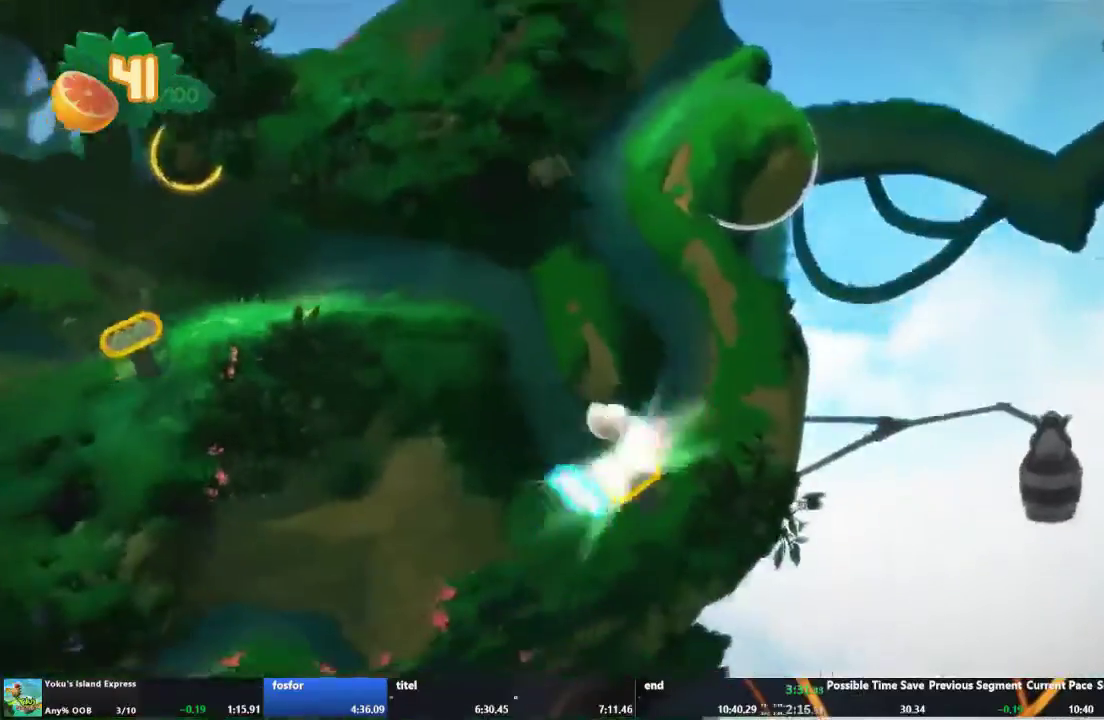
{"buttons": [], "left_stick": "left", "right_stick": "center", "events": [[100, "R2", "up"], [200, "R2", "down"], [333, "R2", "up"], [500, "left_stick", "left"]]}
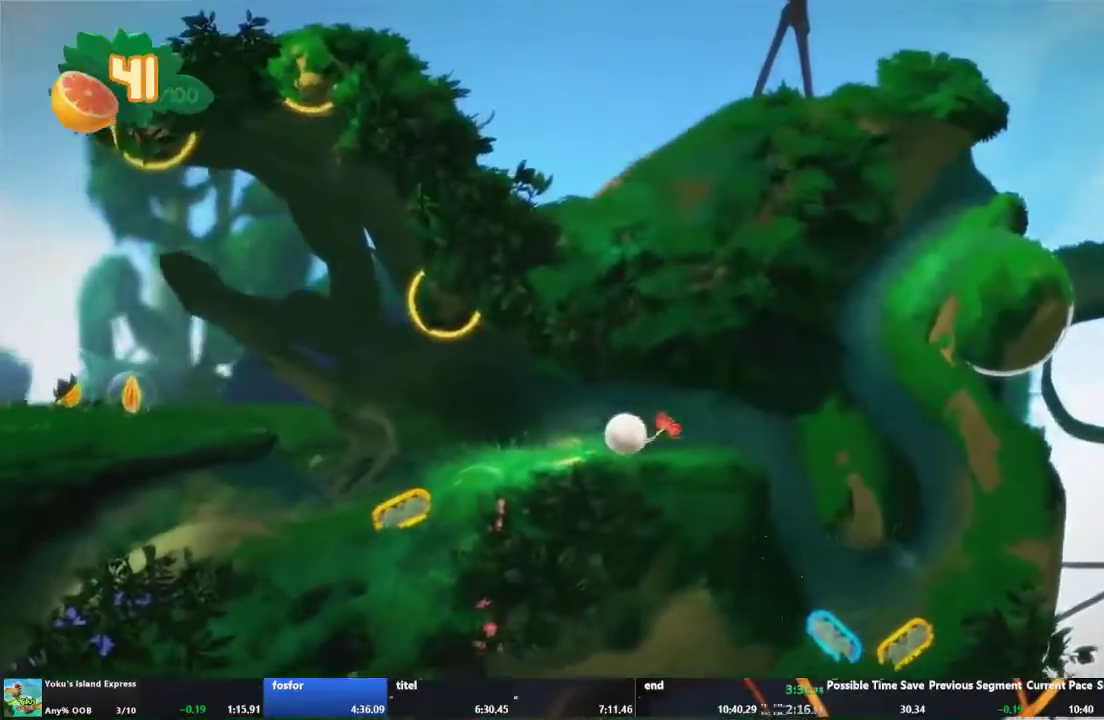
{"buttons": [], "left_stick": "left", "right_stick": "center", "events": []}
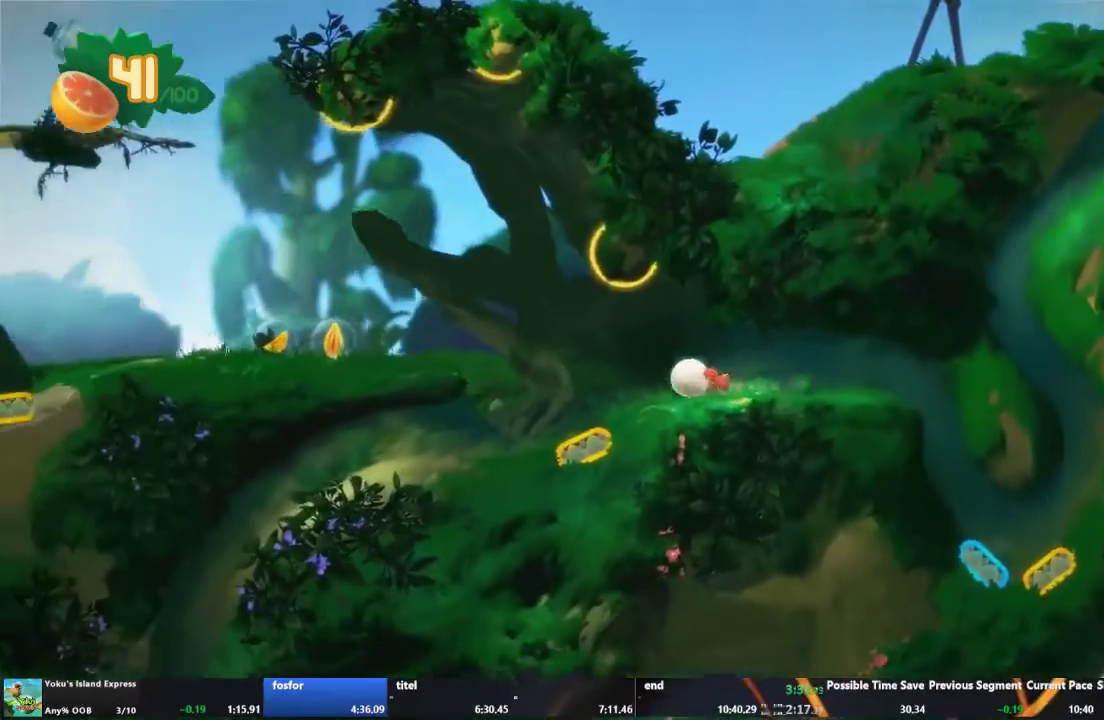
{"buttons": [], "left_stick": "left", "right_stick": "center", "events": []}
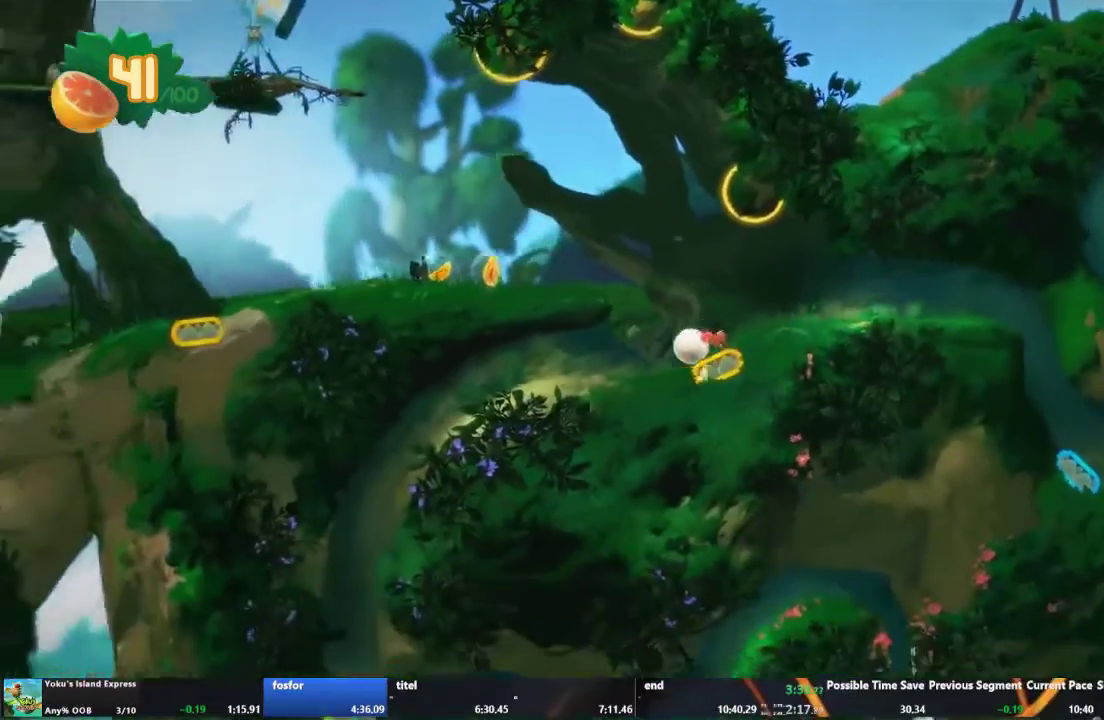
{"buttons": [], "left_stick": "left", "right_stick": "center", "events": []}
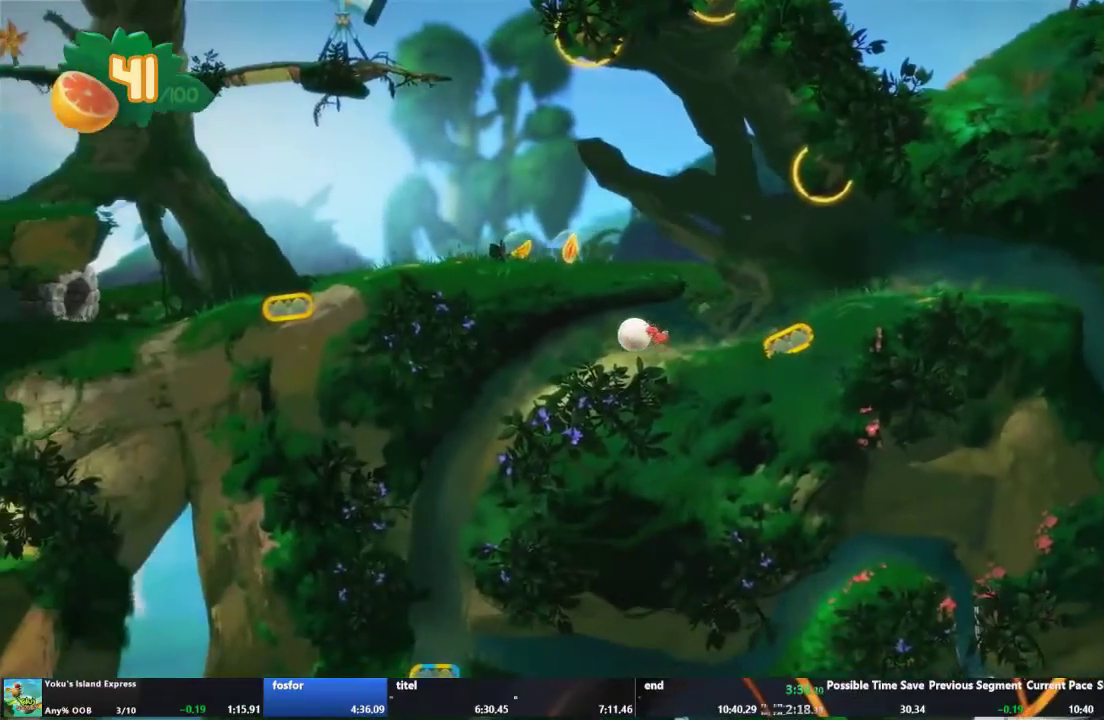
{"buttons": [], "left_stick": "left", "right_stick": "center", "events": []}
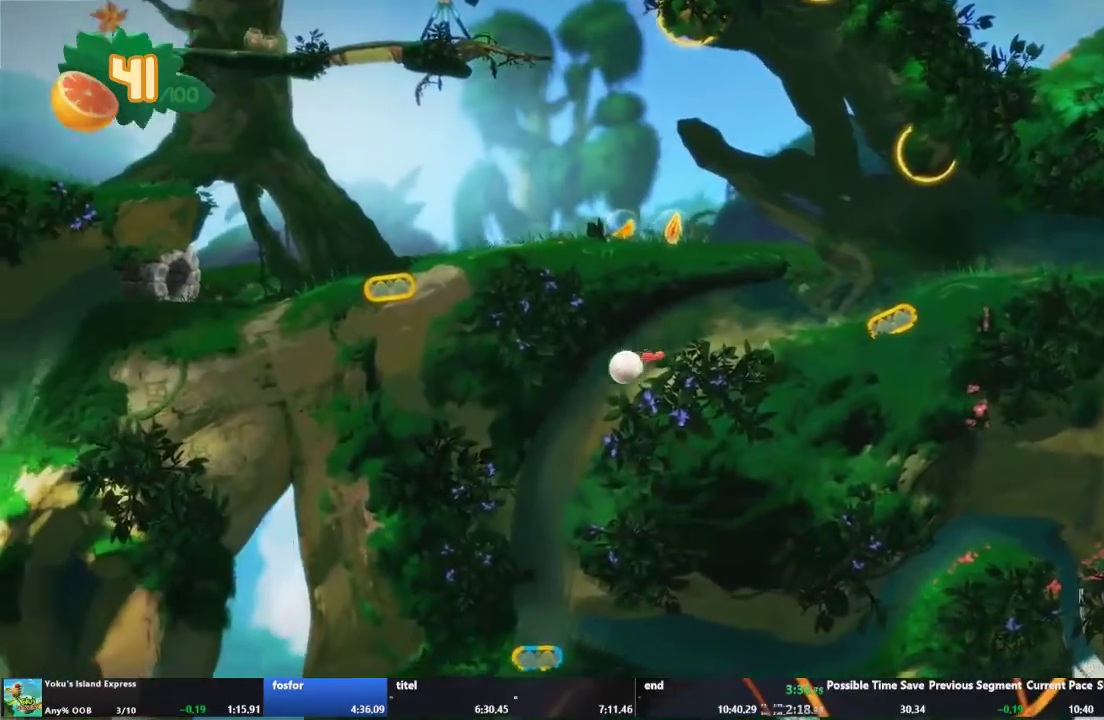
{"buttons": [], "left_stick": "right", "right_stick": "center", "events": [[133, "left_stick", "center"], [500, "left_stick", "right"]]}
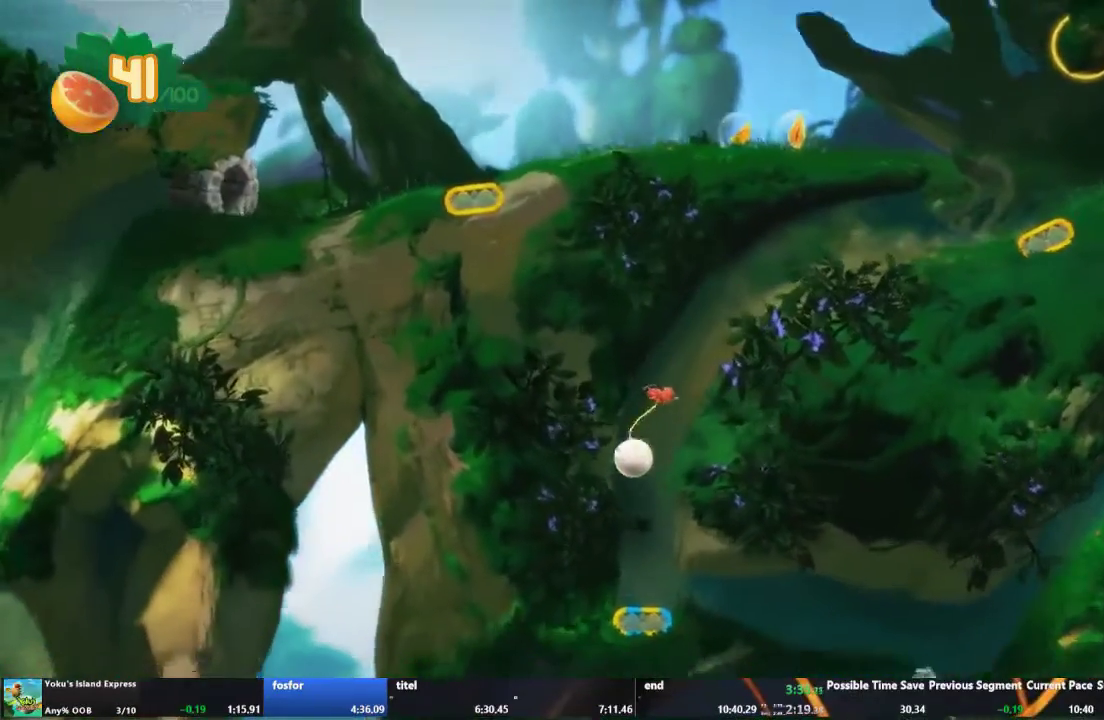
{"buttons": [], "left_stick": "right", "right_stick": "center", "events": []}
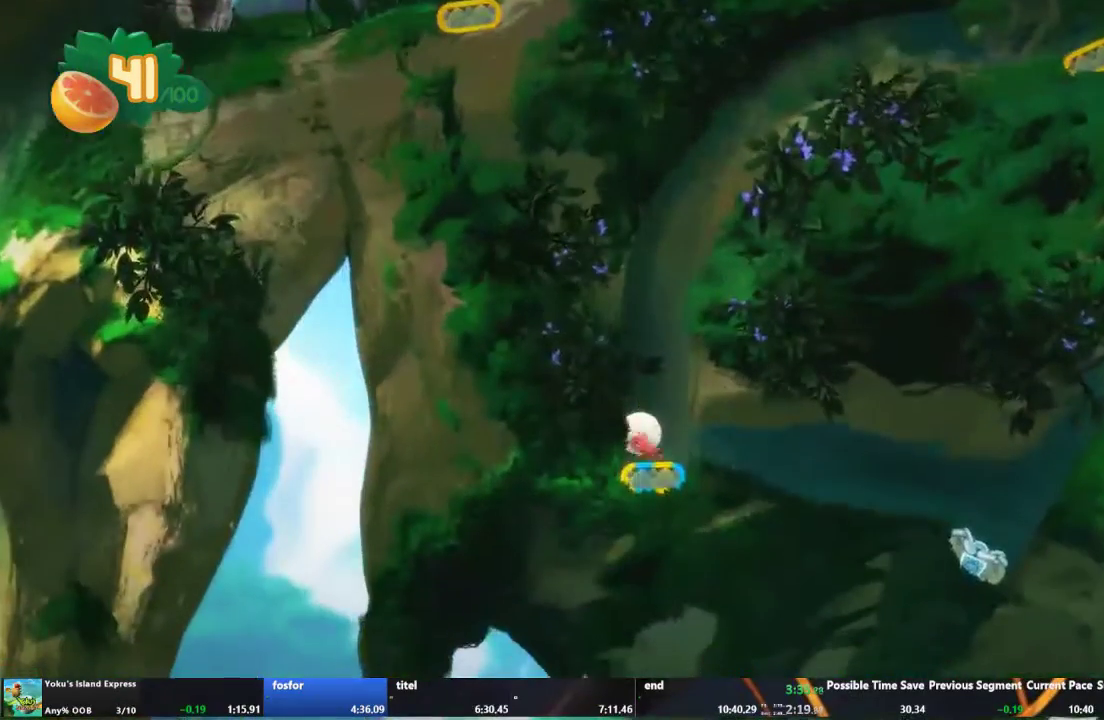
{"buttons": [], "left_stick": "right", "right_stick": "center", "events": []}
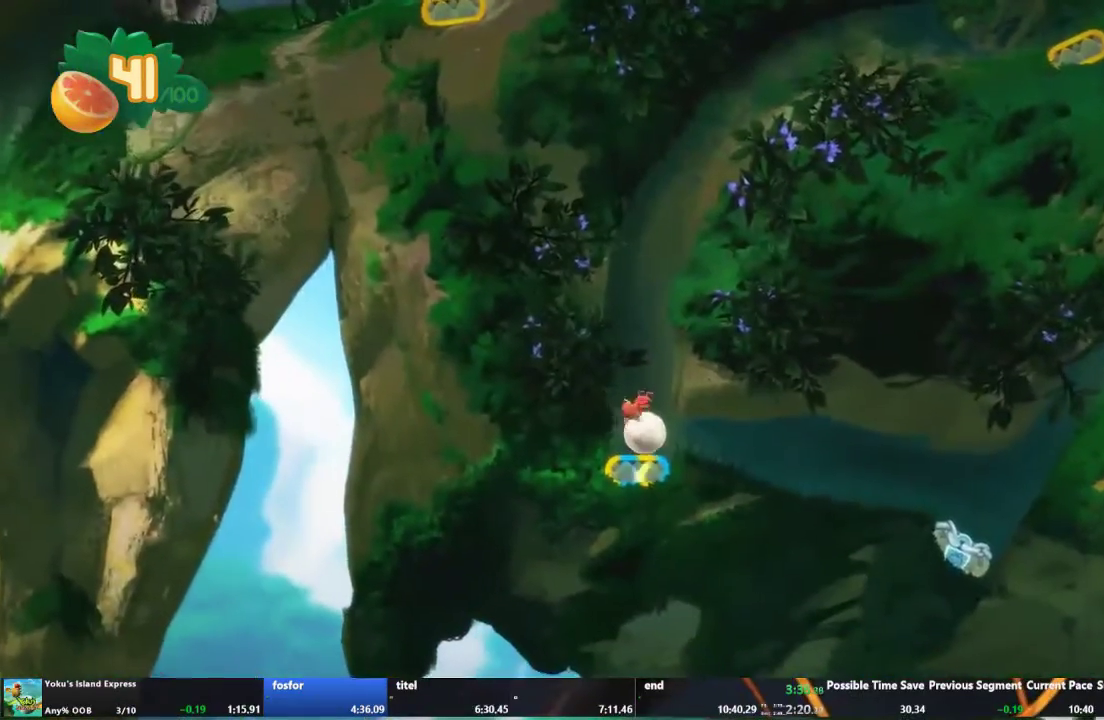
{"buttons": [], "left_stick": "right", "right_stick": "center", "events": []}
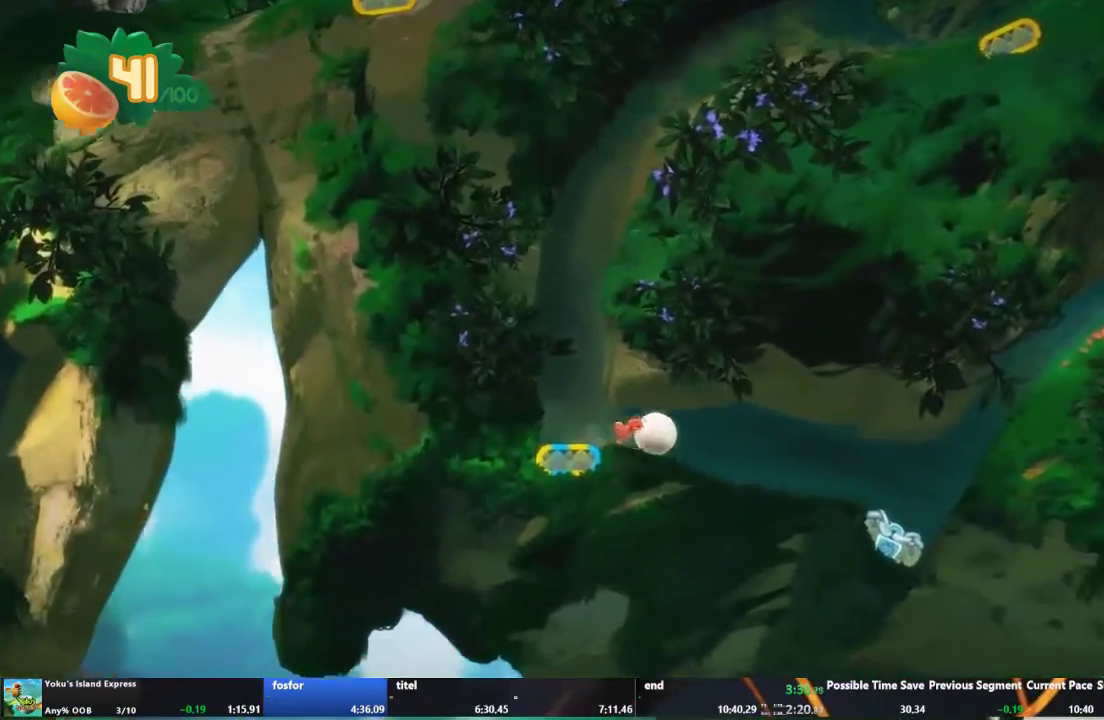
{"buttons": [], "left_stick": "right", "right_stick": "center", "events": []}
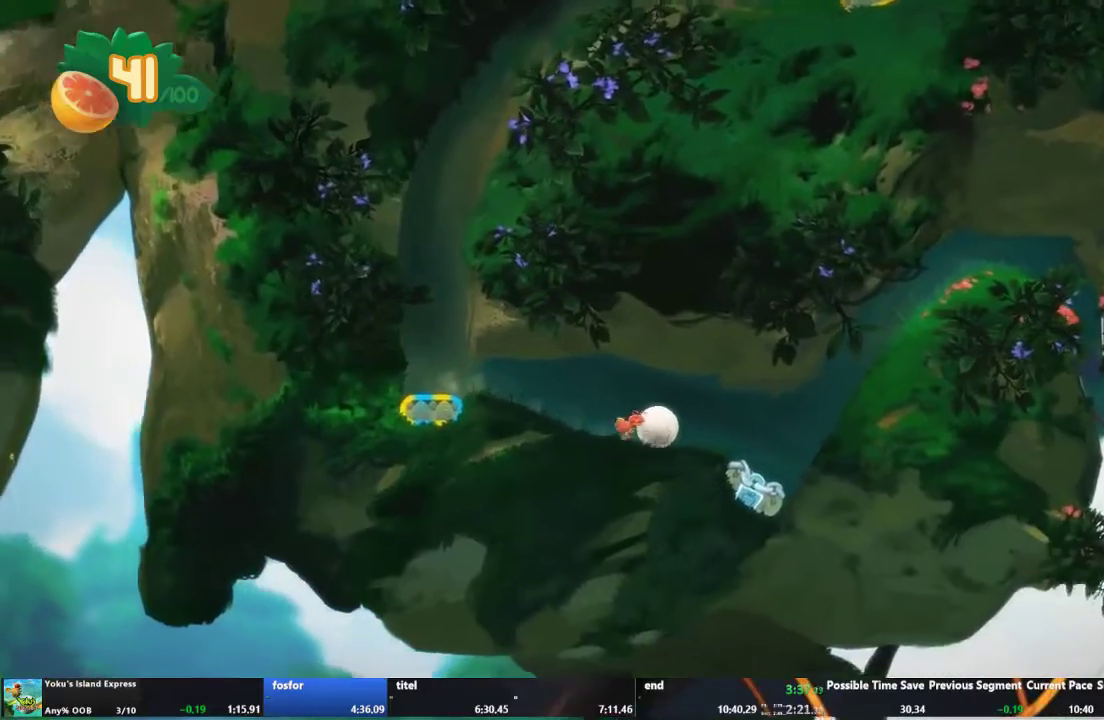
{"buttons": [], "left_stick": "left", "right_stick": "center", "events": [[233, "left_stick", "center"], [433, "left_stick", "left"]]}
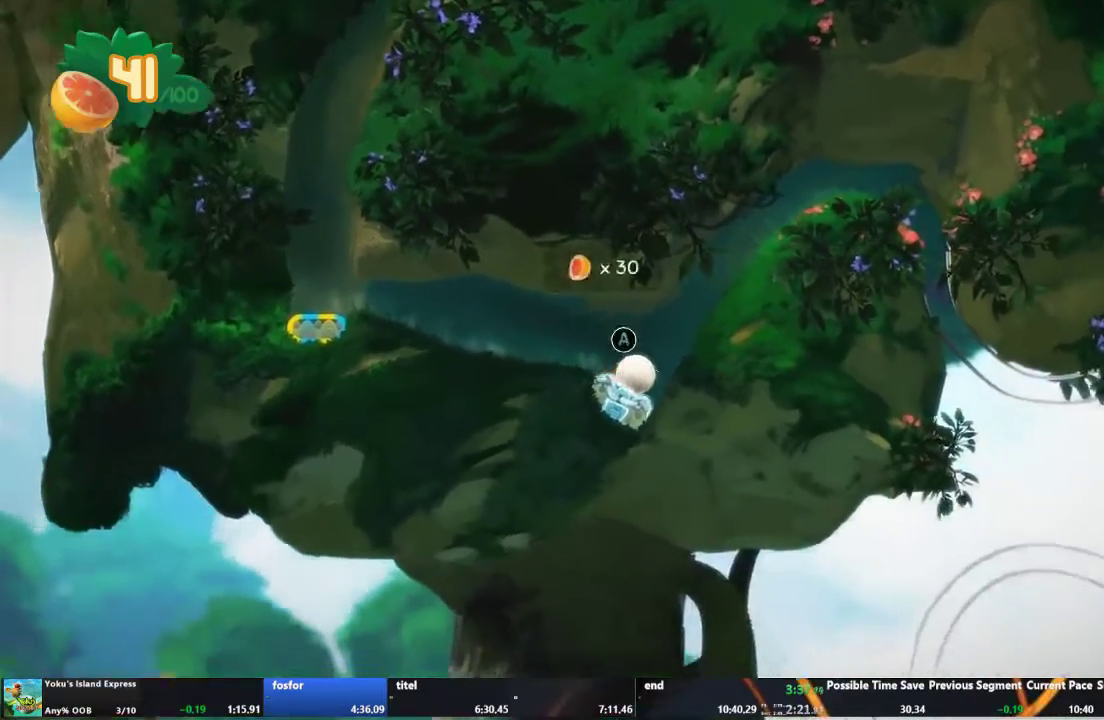
{"buttons": [], "left_stick": "center", "right_stick": "center", "events": [[67, "A", "down"], [167, "A", "up"], [167, "left_stick", "center"]]}
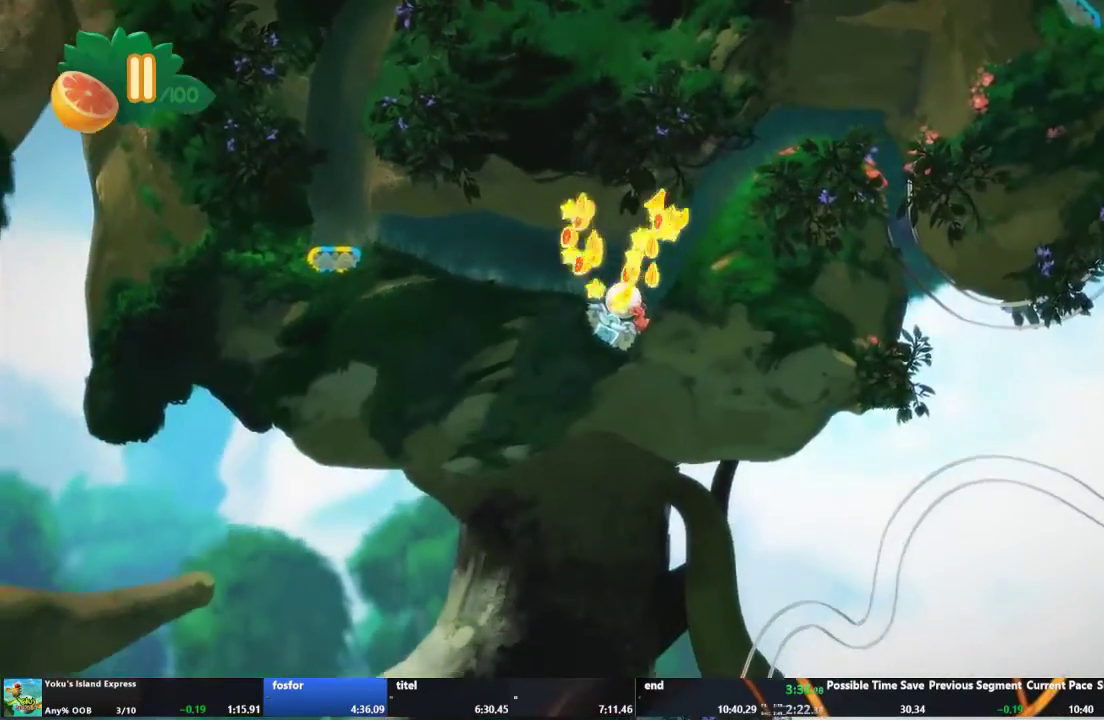
{"buttons": [], "left_stick": "center", "right_stick": "center", "events": [[133, "L2", "down"], [200, "L2", "up"], [233, "L2", "down"], [333, "L2", "up"], [400, "L2", "down"], [500, "L2", "up"]]}
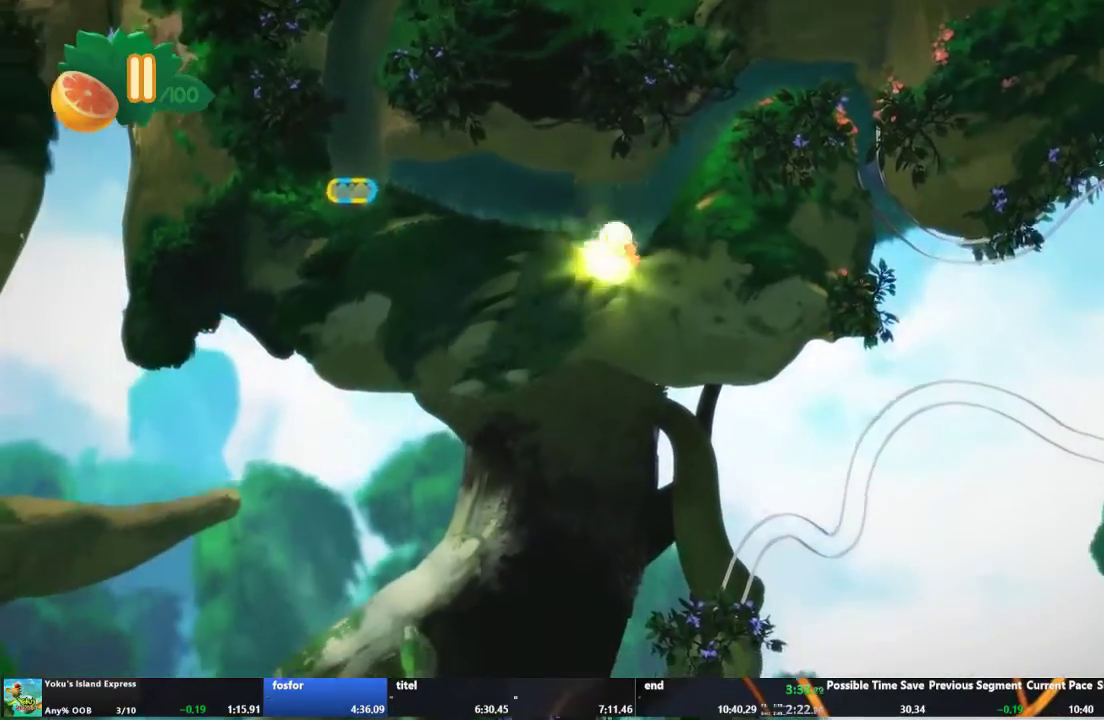
{"buttons": [], "left_stick": "center", "right_stick": "center", "events": [[33, "L2", "down"], [133, "L2", "up"], [200, "L2", "down"], [300, "L2", "up"], [333, "L2", "down"], [400, "L2", "up"]]}
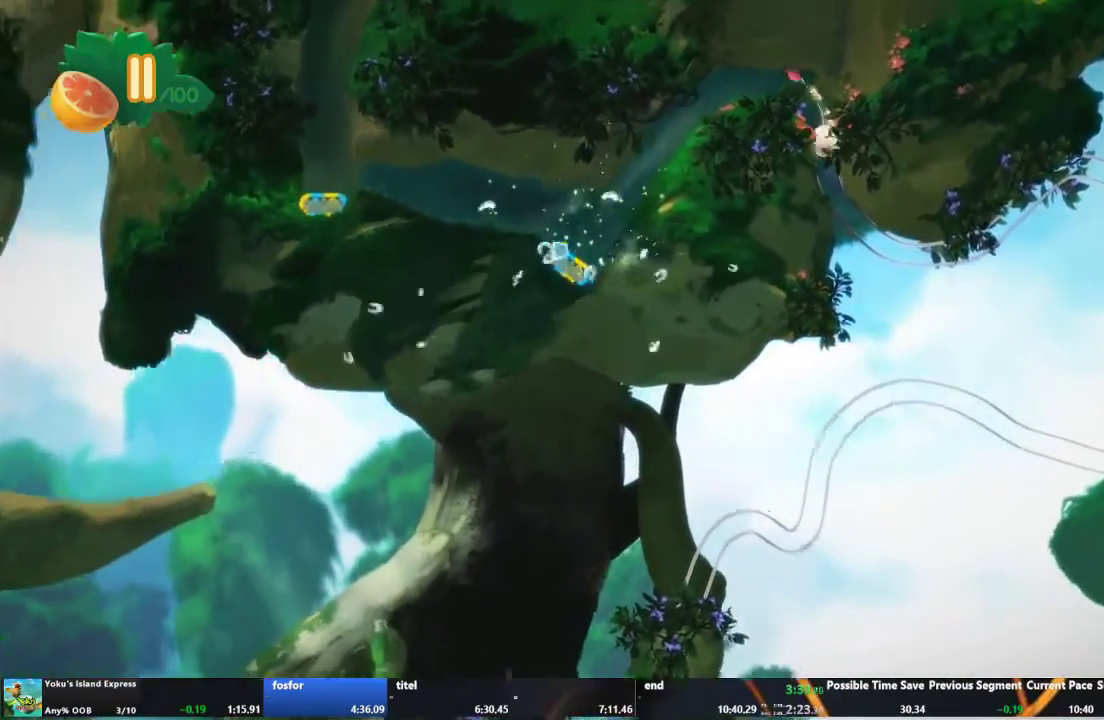
{"buttons": [], "left_stick": "center", "right_stick": "center", "events": []}
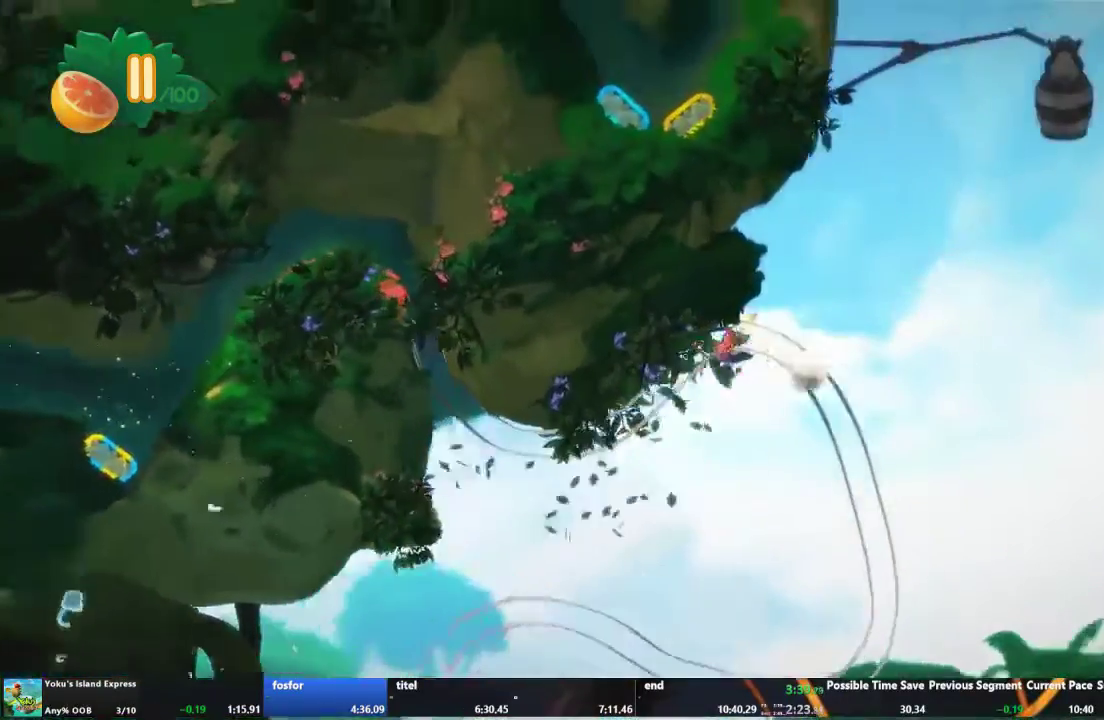
{"buttons": [], "left_stick": "center", "right_stick": "center", "events": []}
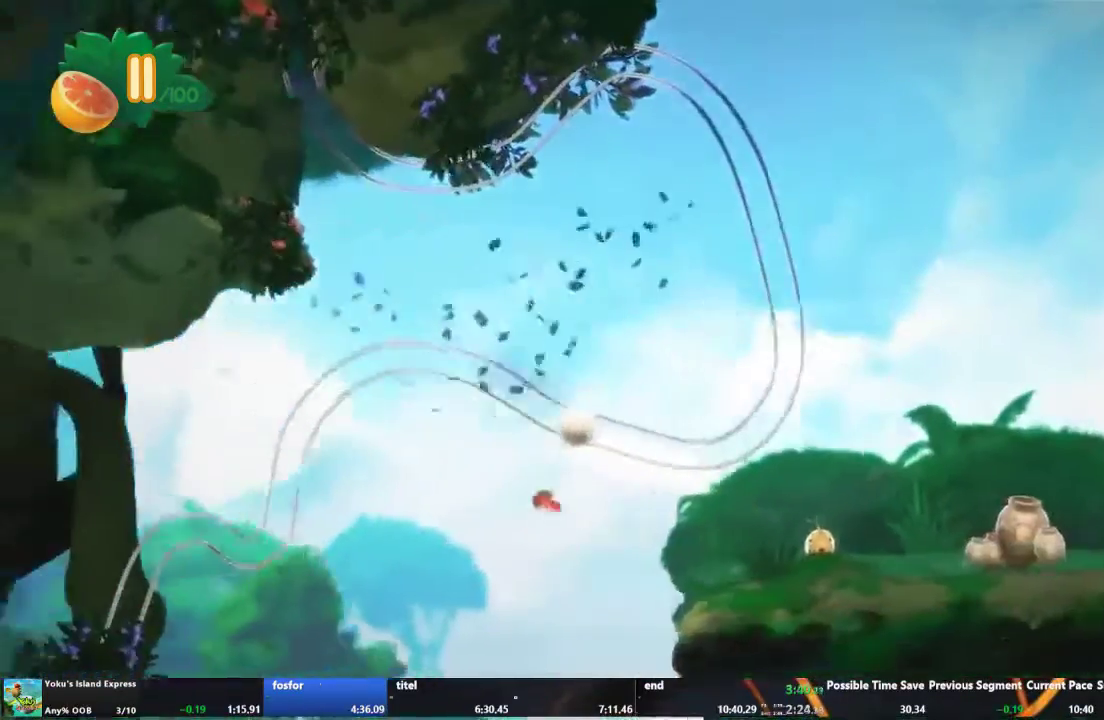
{"buttons": [], "left_stick": "center", "right_stick": "center", "events": []}
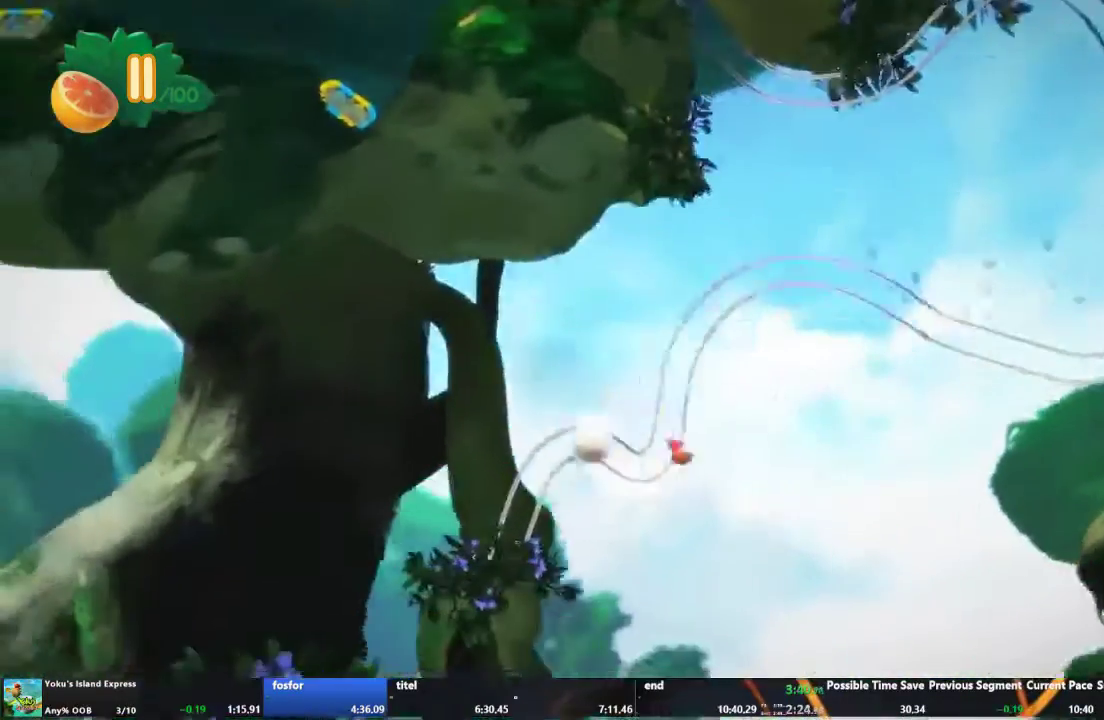
{"buttons": [], "left_stick": "center", "right_stick": "center"}